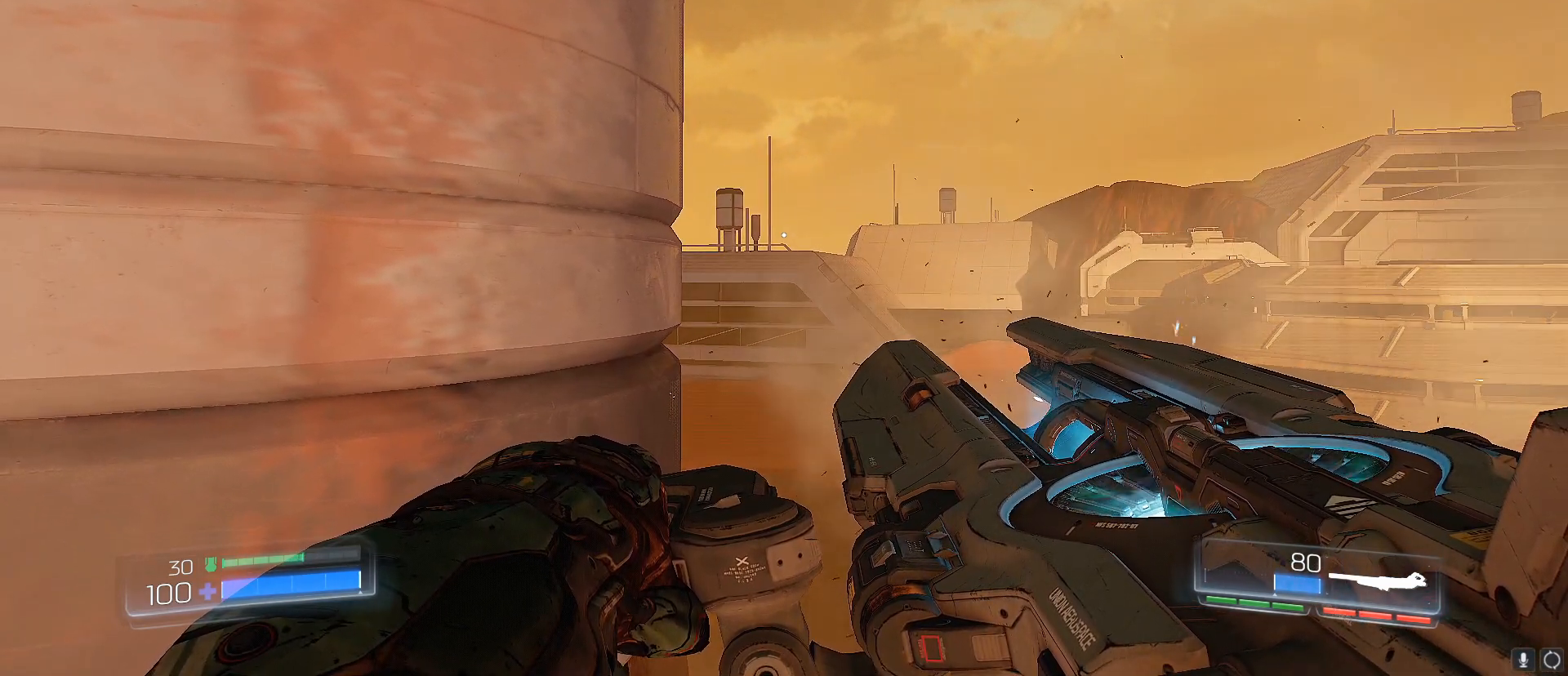
Gameplay with keyboard; each line is a JSON object with the keys held at the frame after it. "events" lists presses ("down") and releases ("up") of "1", "2", "3", "4", "5", "a", "alt", "b", "c", "caps_lock", "ctrl", "d", "e", "f", "g", "q", "r", "s", "shift", "space", "t", "tab", "tilde", "v", "w", "x" and "z" between this image and that frame as [ms after this image, input, new state], when the widget could be followed in between. No other keys are recorded. Mouse input is not recorded.
{"keys": ["s"], "events": [[383, "s", "down"]]}
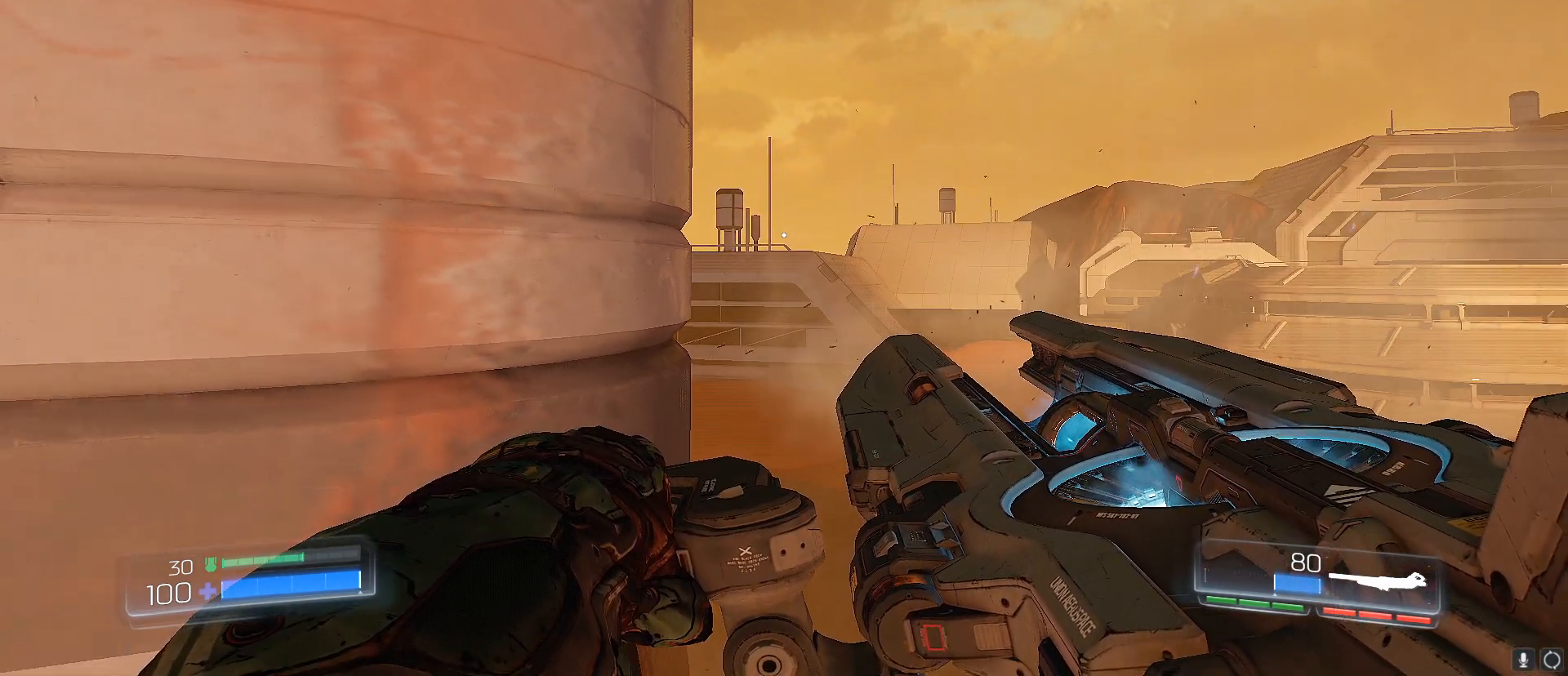
{"keys": [], "events": [[117, "space", "down"], [200, "s", "up"], [200, "space", "up"]]}
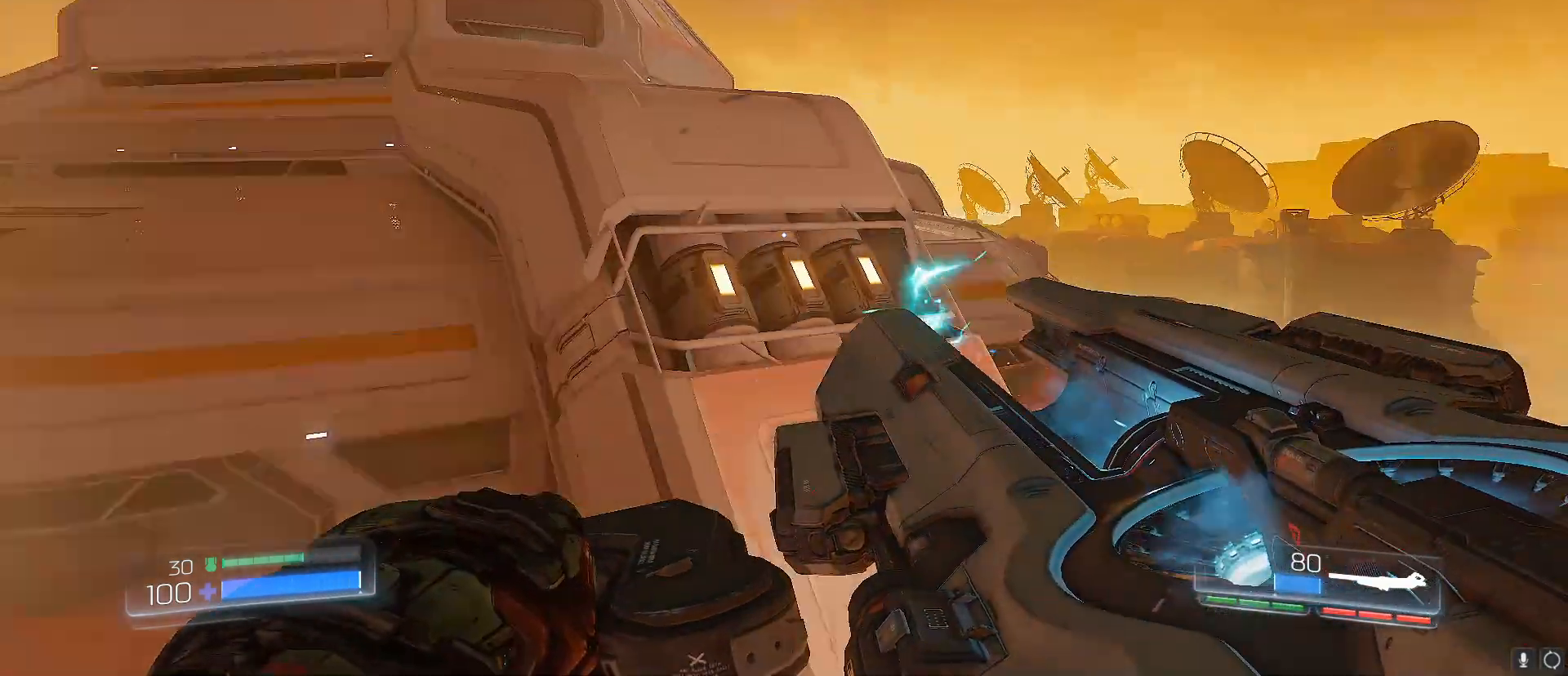
{"keys": ["w"], "events": [[183, "w", "down"]]}
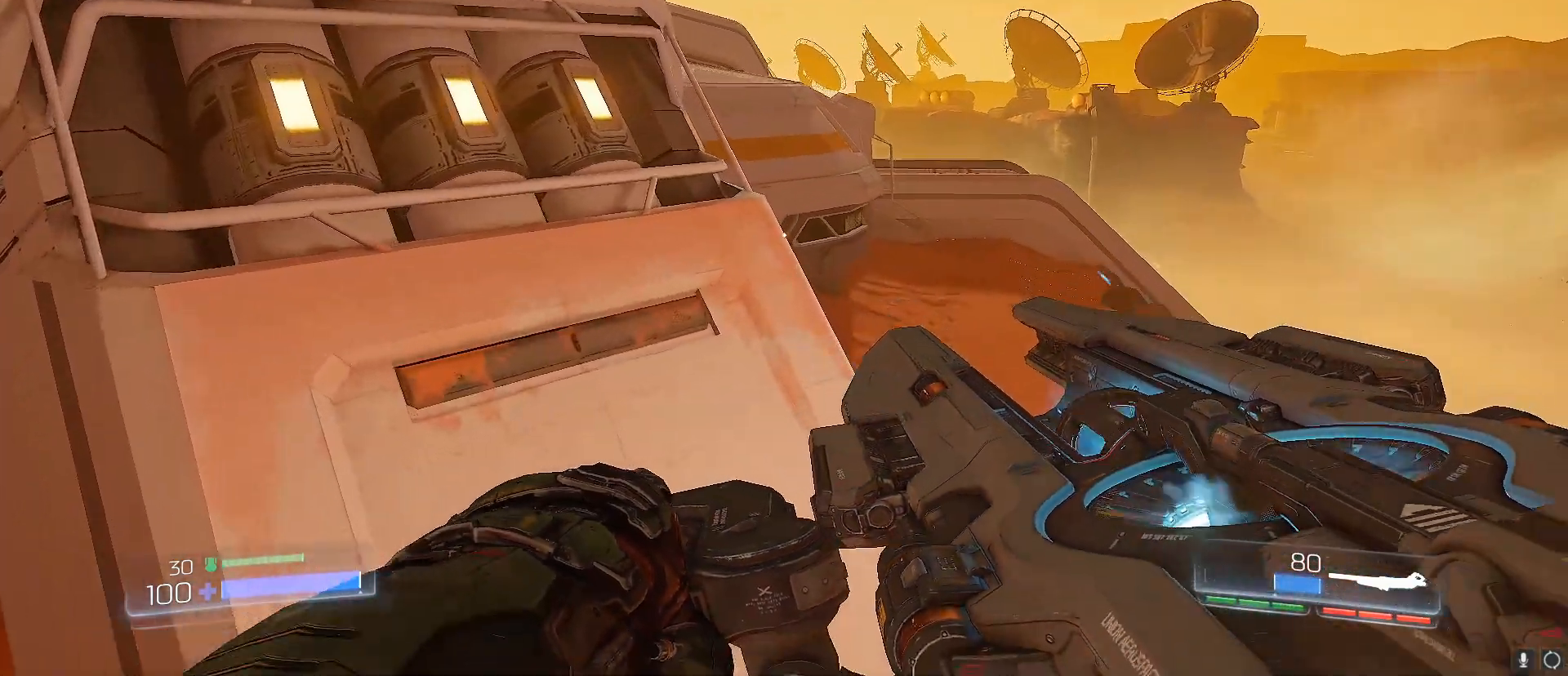
{"keys": ["w"], "events": [[333, "d", "down"], [467, "d", "up"]]}
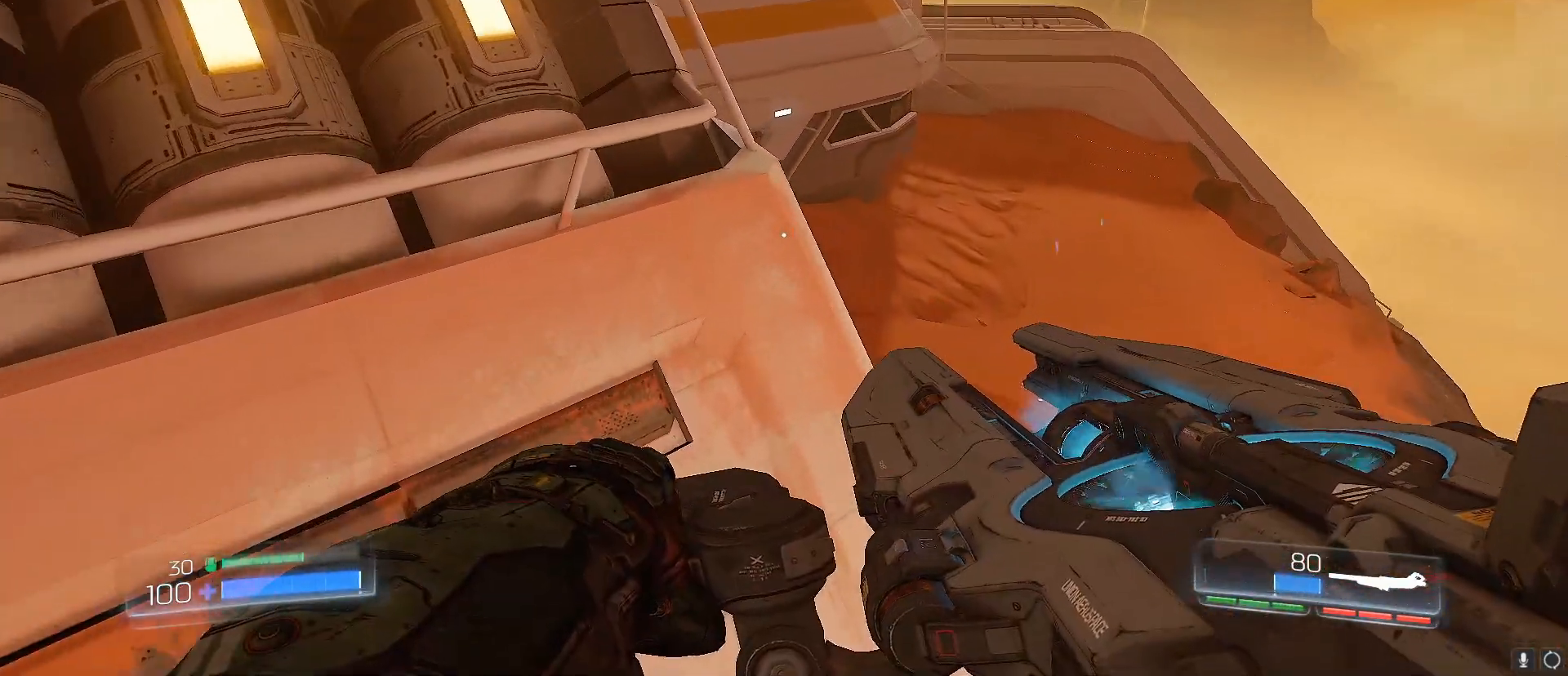
{"keys": [], "events": [[67, "w", "up"]]}